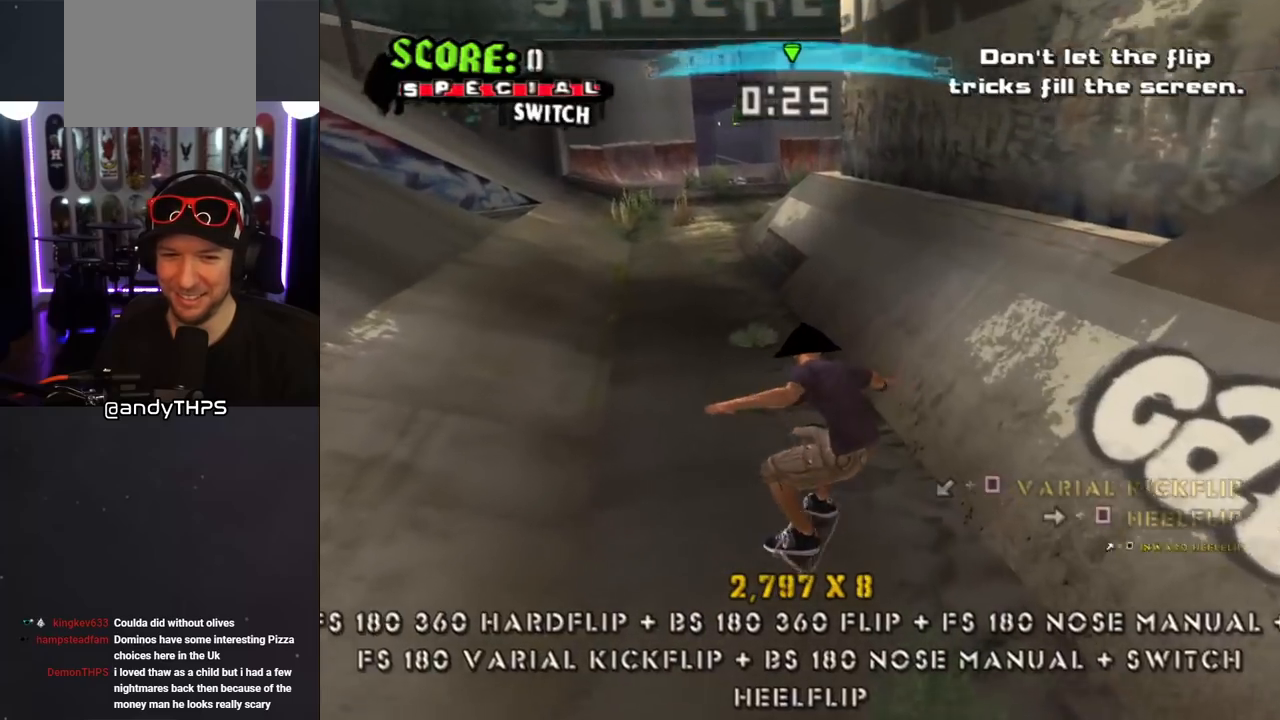
Gameplay with a controller (PlayStation layout); each line is a JSON object with the inputs held at the frame after it. "events" lists button and stick changes between this image and that frame as [ms after this image, input, new state], when the widget could be followed in between. Not read: L2 R1.
{"buttons": ["CROSS", "DPAD_DOWN", "DPAD_LEFT"], "left_stick": "center", "right_stick": "center", "events": [[33, "DPAD_DOWN", "up"], [100, "DPAD_UP", "down"], [183, "DPAD_UP", "up"], [200, "DPAD_DOWN", "down"], [200, "DPAD_RIGHT", "down"], [383, "DPAD_RIGHT", "up"], [400, "DPAD_LEFT", "down"]]}
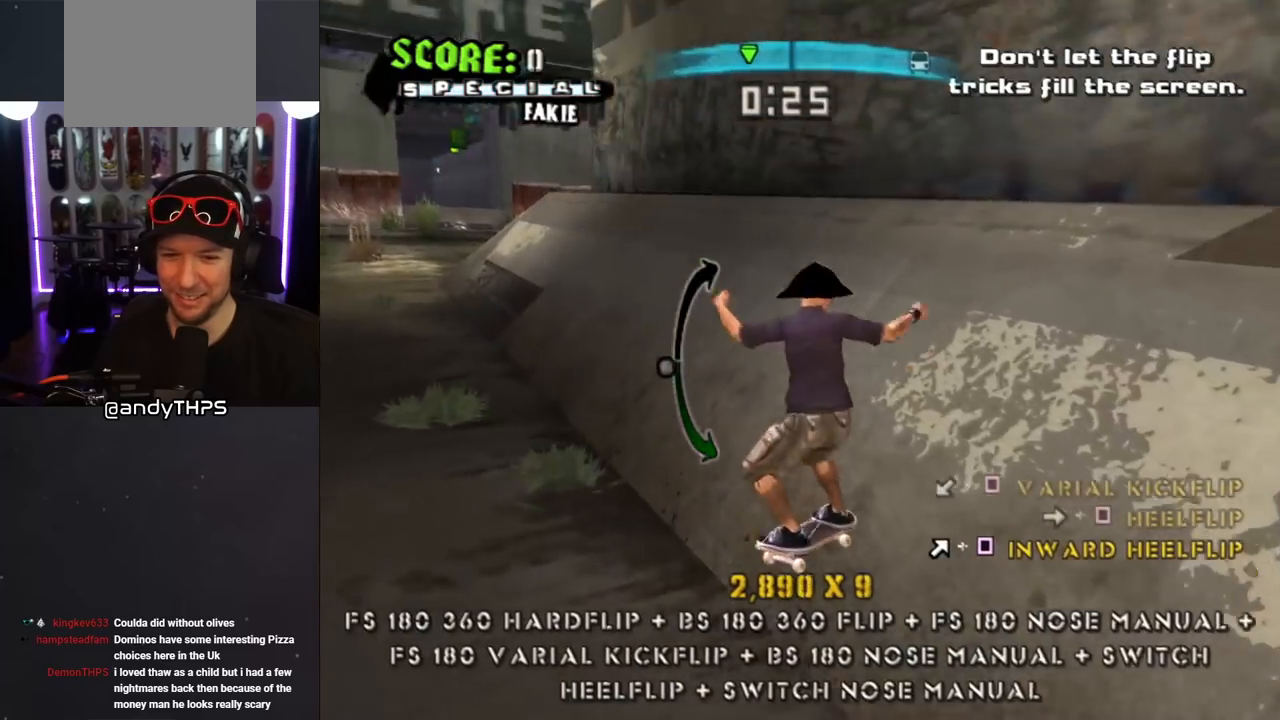
{"buttons": ["L1"], "left_stick": "center", "right_stick": "center"}
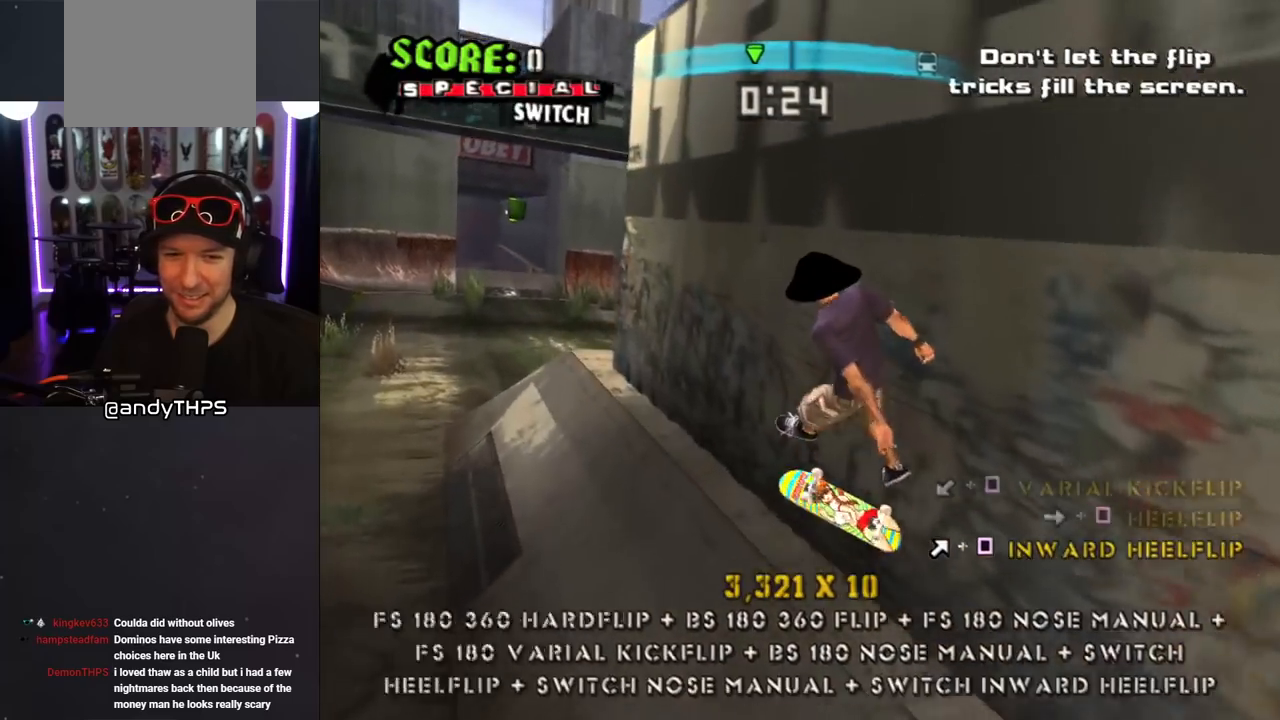
{"buttons": ["TRIANGLE"], "left_stick": "center", "right_stick": "center", "events": [[150, "L1", "up"], [300, "TRIANGLE", "down"]]}
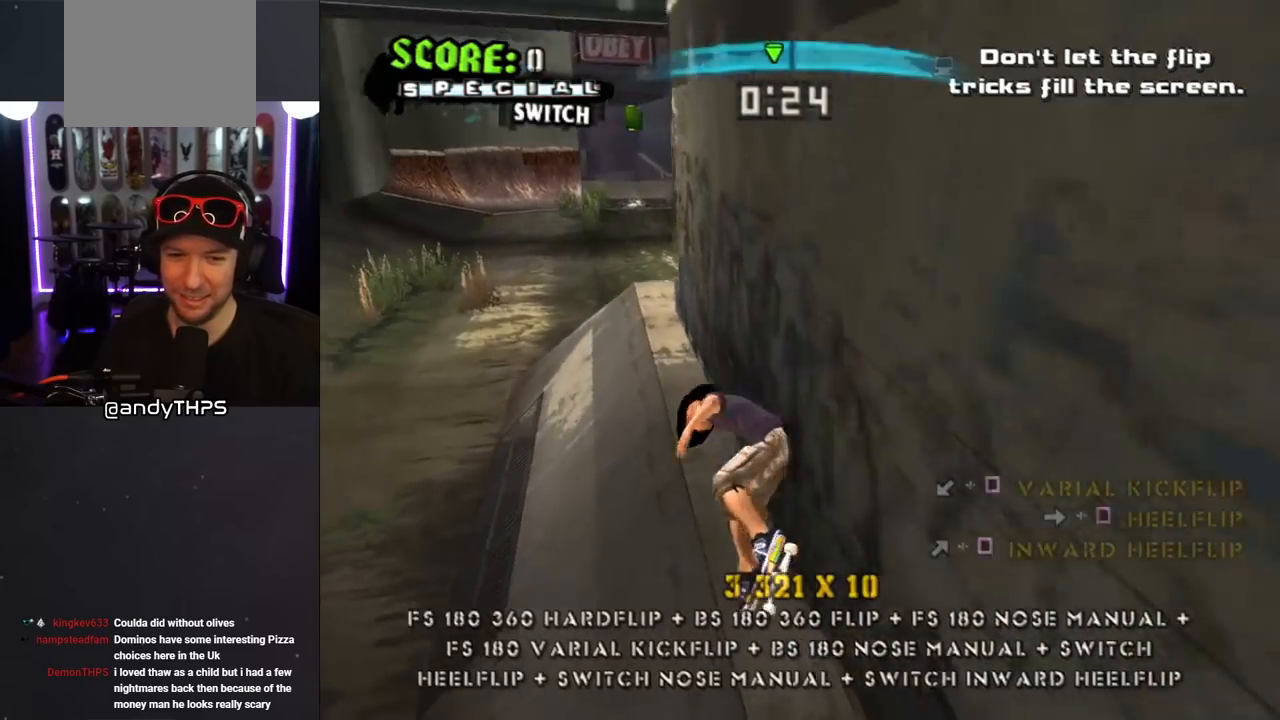
{"buttons": ["SQUARE", "L1", "DPAD_LEFT"], "left_stick": "center", "right_stick": "center", "events": [[350, "CROSS", "down"], [350, "TRIANGLE", "up"], [433, "DPAD_LEFT", "down"], [483, "SQUARE", "down"], [500, "CROSS", "up"], [500, "L1", "down"]]}
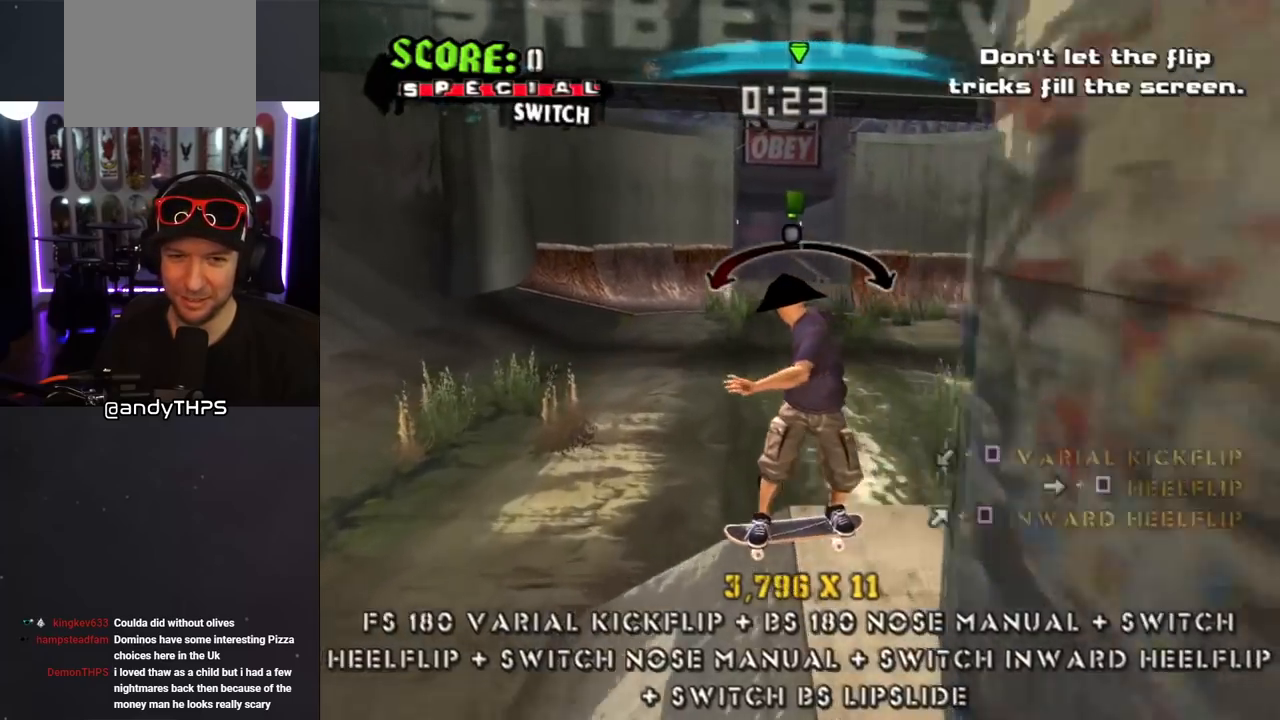
{"buttons": ["CROSS"], "left_stick": "center", "right_stick": "center", "events": [[67, "SQUARE", "up"], [117, "SQUARE", "down"], [183, "DPAD_LEFT", "up"], [300, "SQUARE", "up"], [317, "CROSS", "down"], [367, "DPAD_DOWN", "down"], [417, "L1", "up"], [450, "DPAD_DOWN", "up"]]}
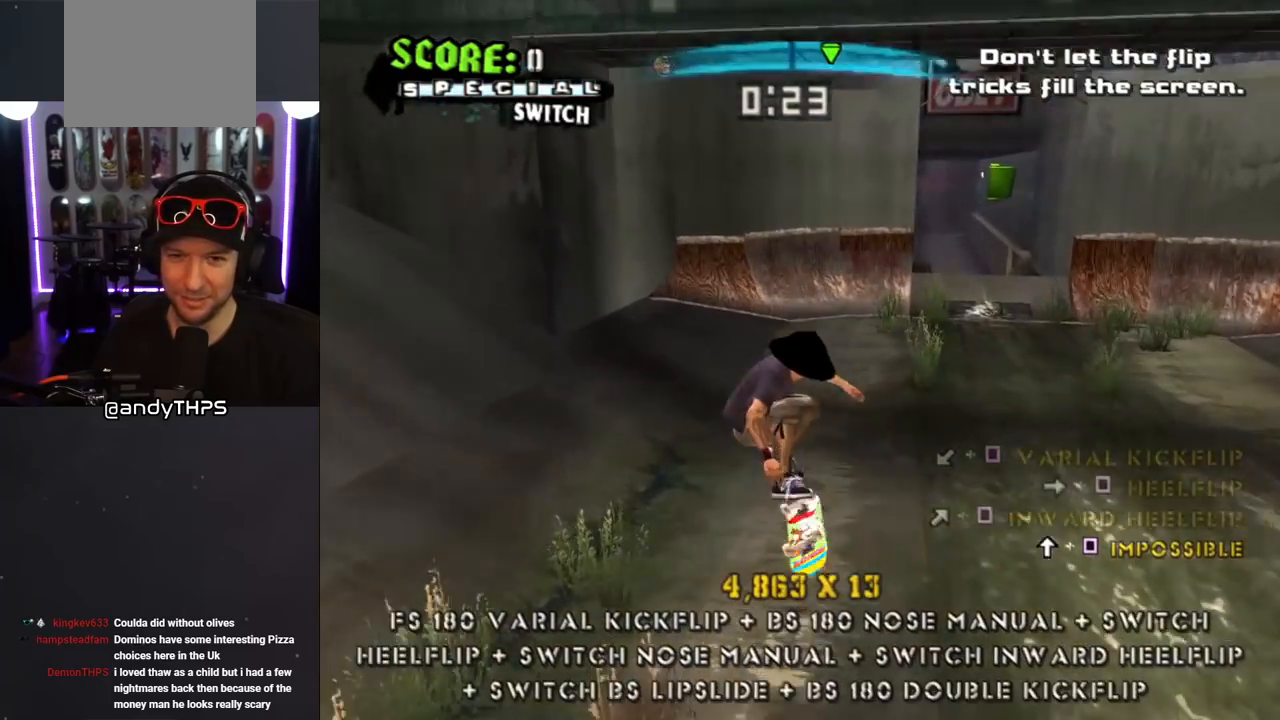
{"buttons": ["CROSS", "DPAD_RIGHT"], "left_stick": "center", "right_stick": "center", "events": [[33, "DPAD_UP", "down"], [100, "DPAD_UP", "up"], [183, "DPAD_DOWN", "down"], [433, "DPAD_RIGHT", "down"], [467, "DPAD_DOWN", "up"]]}
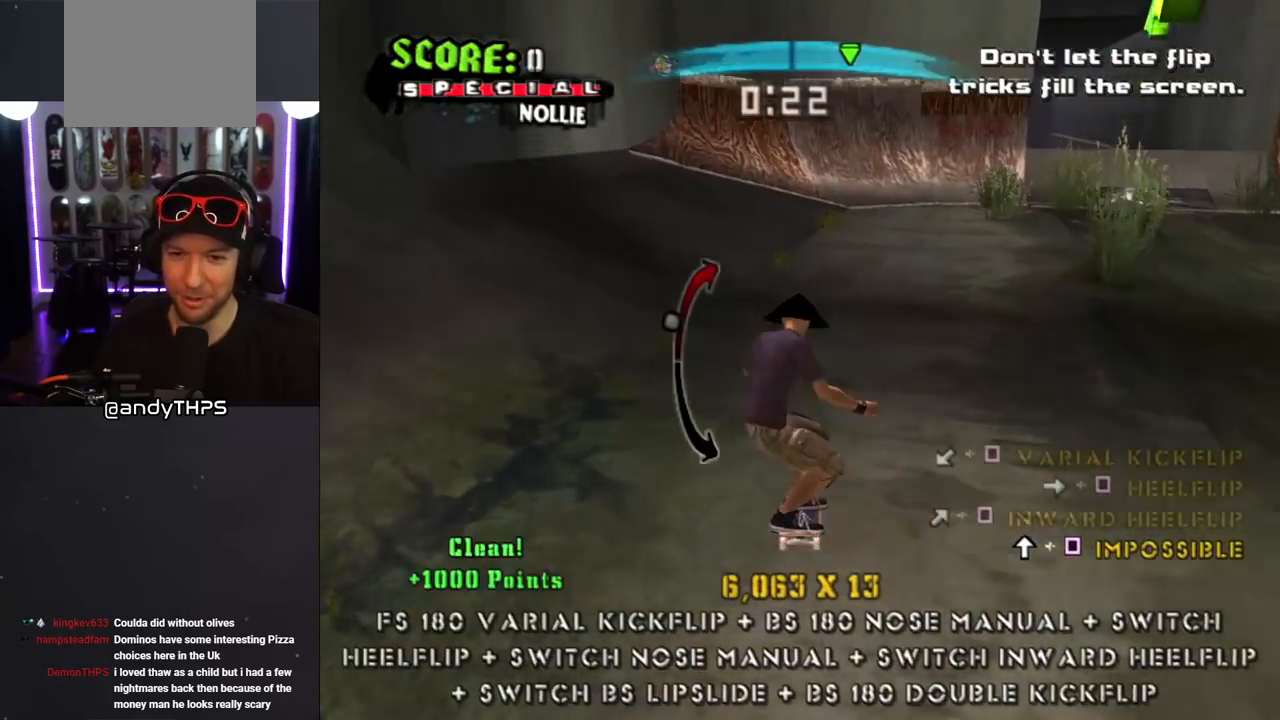
{"buttons": [], "left_stick": "center", "right_stick": "center", "events": [[17, "DPAD_UP", "down"], [50, "DPAD_RIGHT", "up"], [100, "CROSS", "up"], [117, "SQUARE", "down"], [217, "DPAD_UP", "up"], [233, "SQUARE", "up"]]}
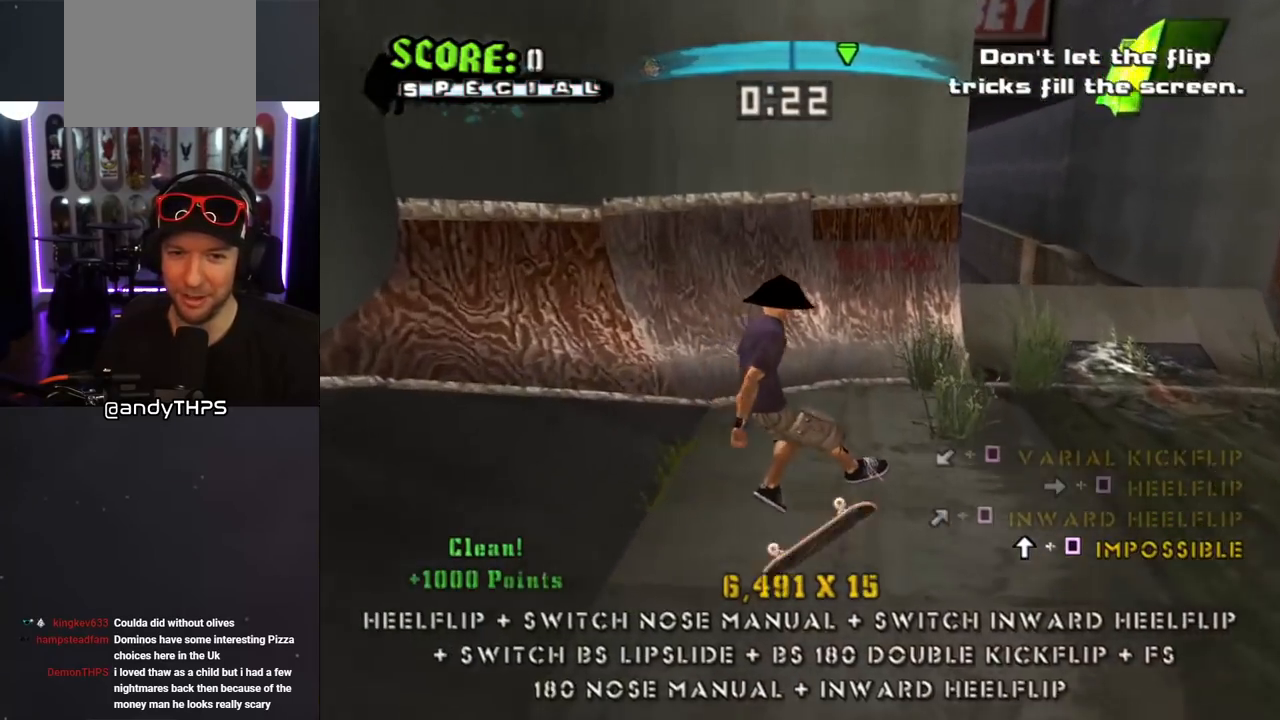
{"buttons": ["CROSS", "DPAD_LEFT"], "left_stick": "center", "right_stick": "center", "events": [[33, "CROSS", "down"], [383, "DPAD_LEFT", "down"]]}
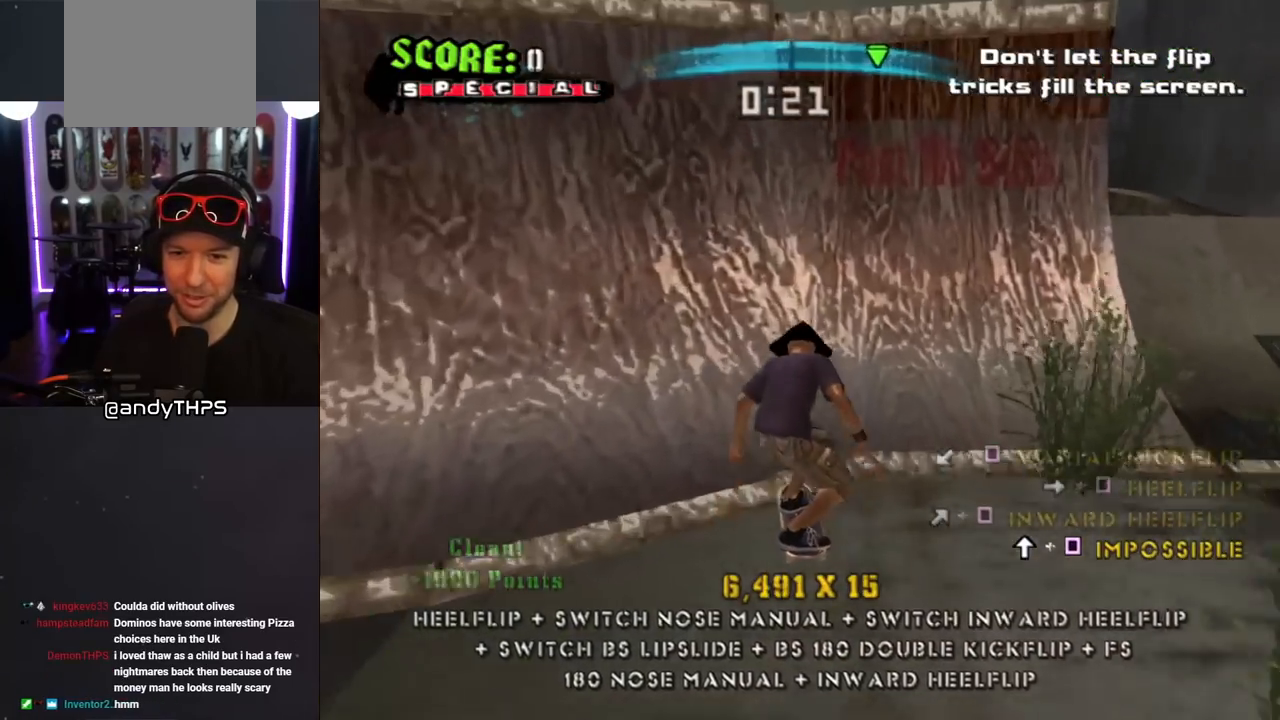
{"buttons": ["SQUARE"], "left_stick": "center", "right_stick": "center", "events": [[100, "DPAD_LEFT", "up"], [233, "CROSS", "up"], [350, "DPAD_UP", "down"], [350, "SQUARE", "down"], [467, "DPAD_UP", "up"]]}
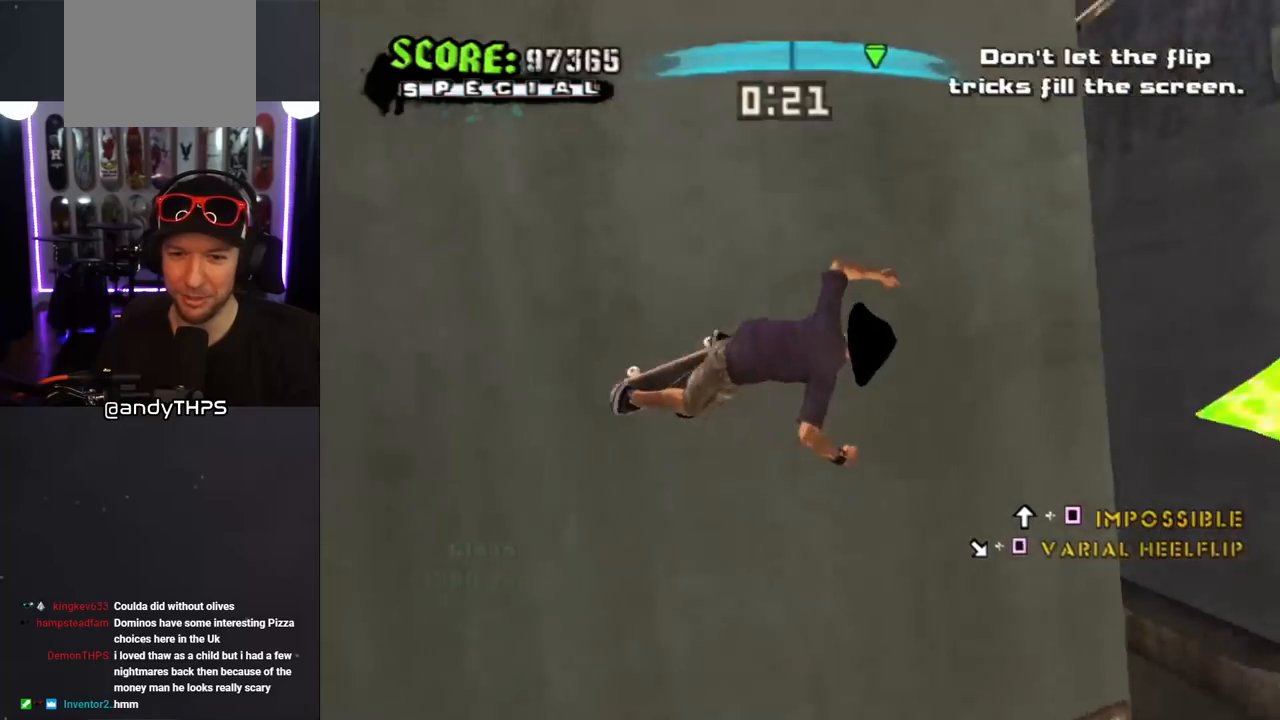
{"buttons": [], "left_stick": "center", "right_stick": "center", "events": [[33, "SQUARE", "up"], [267, "DPAD_DOWN", "down"], [267, "DPAD_LEFT", "down"], [333, "SQUARE", "down"], [350, "DPAD_LEFT", "up"], [367, "DPAD_RIGHT", "down"], [467, "DPAD_RIGHT", "up"], [483, "DPAD_DOWN", "up"], [483, "SQUARE", "up"]]}
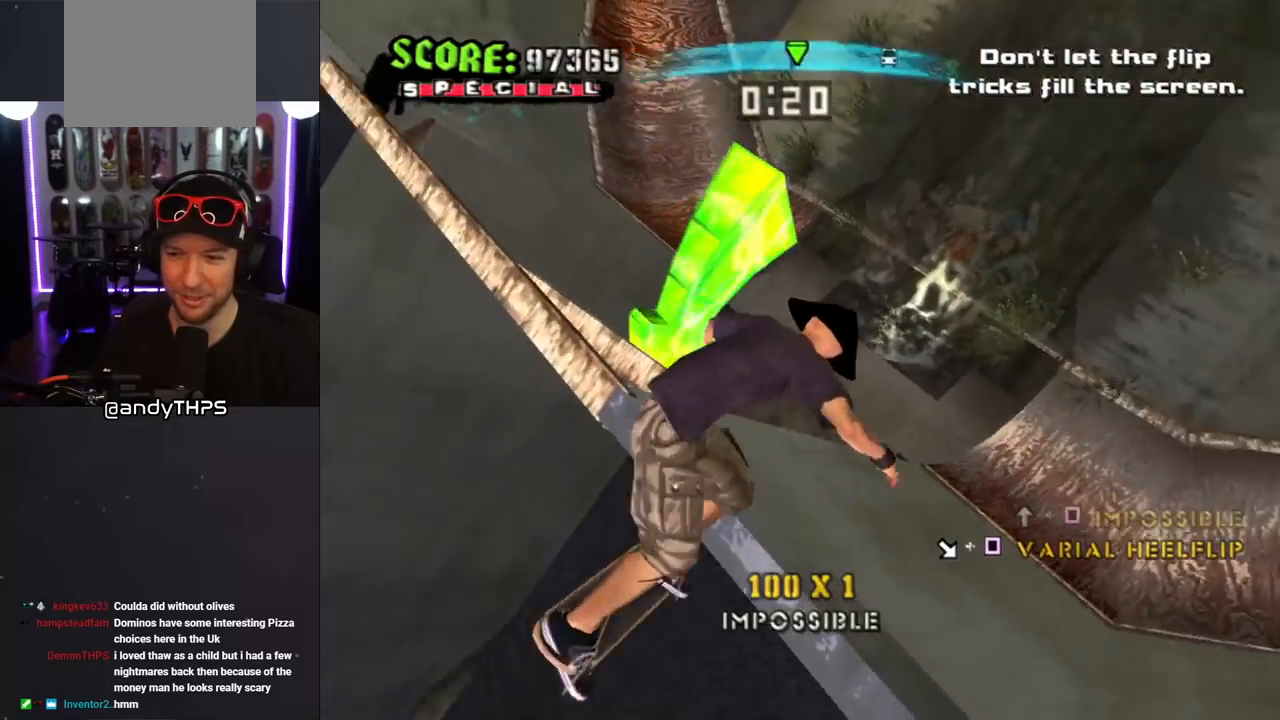
{"buttons": ["CROSS"], "left_stick": "center", "right_stick": "center", "events": [[167, "DPAD_DOWN", "down"], [167, "DPAD_RIGHT", "down"], [217, "SQUARE", "down"], [333, "DPAD_DOWN", "up"], [350, "DPAD_RIGHT", "up"], [367, "SQUARE", "up"], [467, "CROSS", "down"]]}
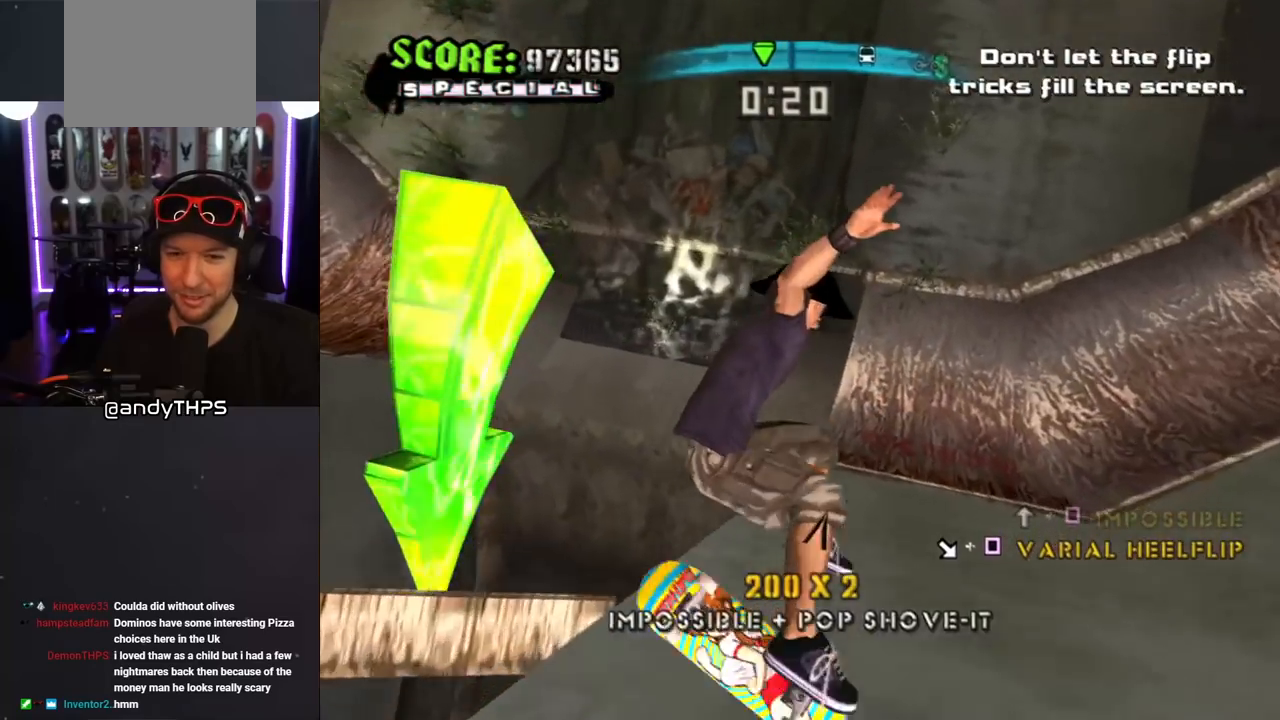
{"buttons": ["CROSS", "R2"], "left_stick": "center", "right_stick": "center", "events": [[383, "R2", "down"]]}
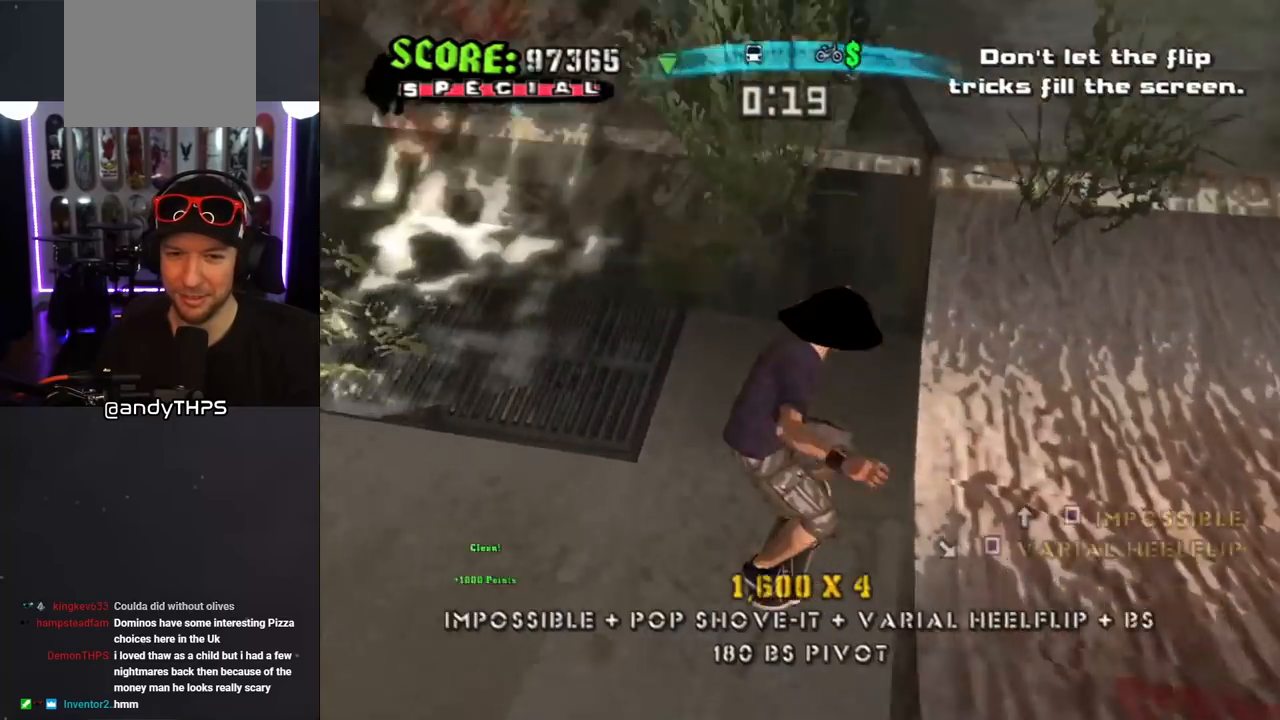
{"buttons": ["SQUARE", "L1", "DPAD_LEFT"], "left_stick": "center", "right_stick": "center", "events": [[100, "R2", "up"], [350, "DPAD_LEFT", "down"], [400, "SQUARE", "down"], [417, "CROSS", "up"], [417, "L1", "down"]]}
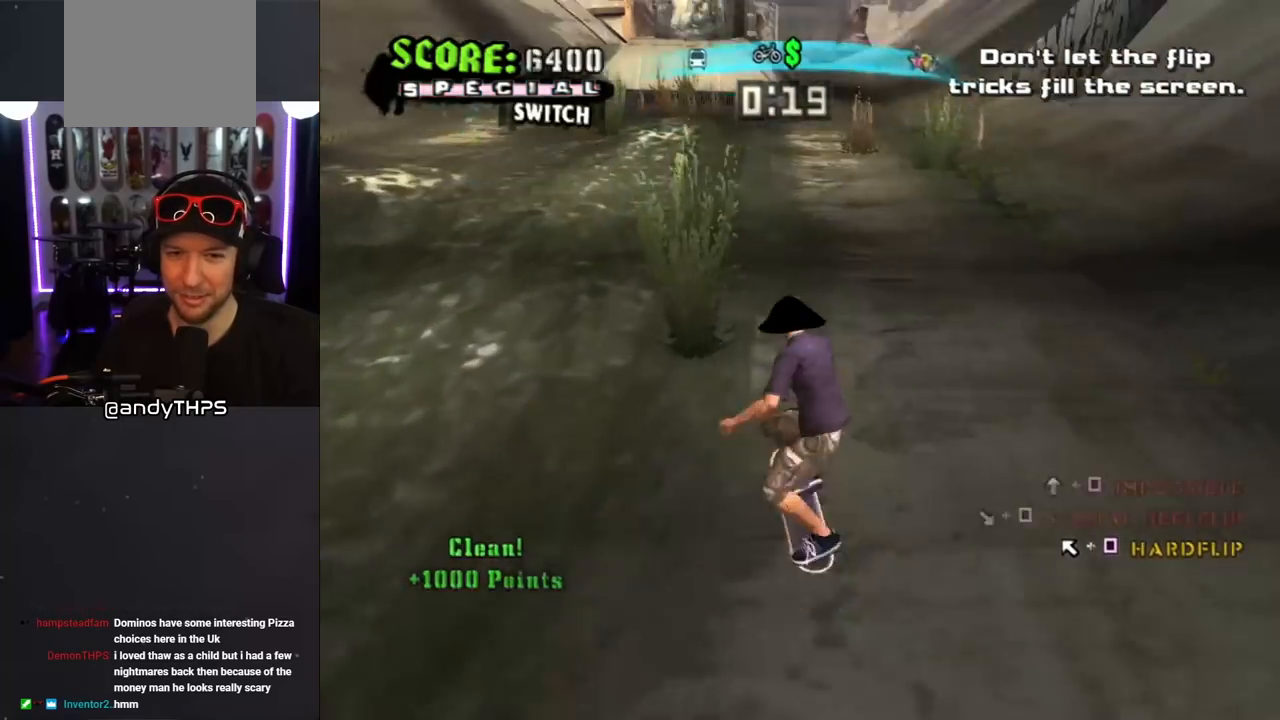
{"buttons": ["CROSS", "DPAD_UP"], "left_stick": "center", "right_stick": "center", "events": [[50, "DPAD_LEFT", "up"], [67, "CROSS", "down"], [67, "SQUARE", "up"], [283, "DPAD_DOWN", "down"], [350, "L1", "up"], [400, "DPAD_DOWN", "up"], [467, "DPAD_UP", "down"]]}
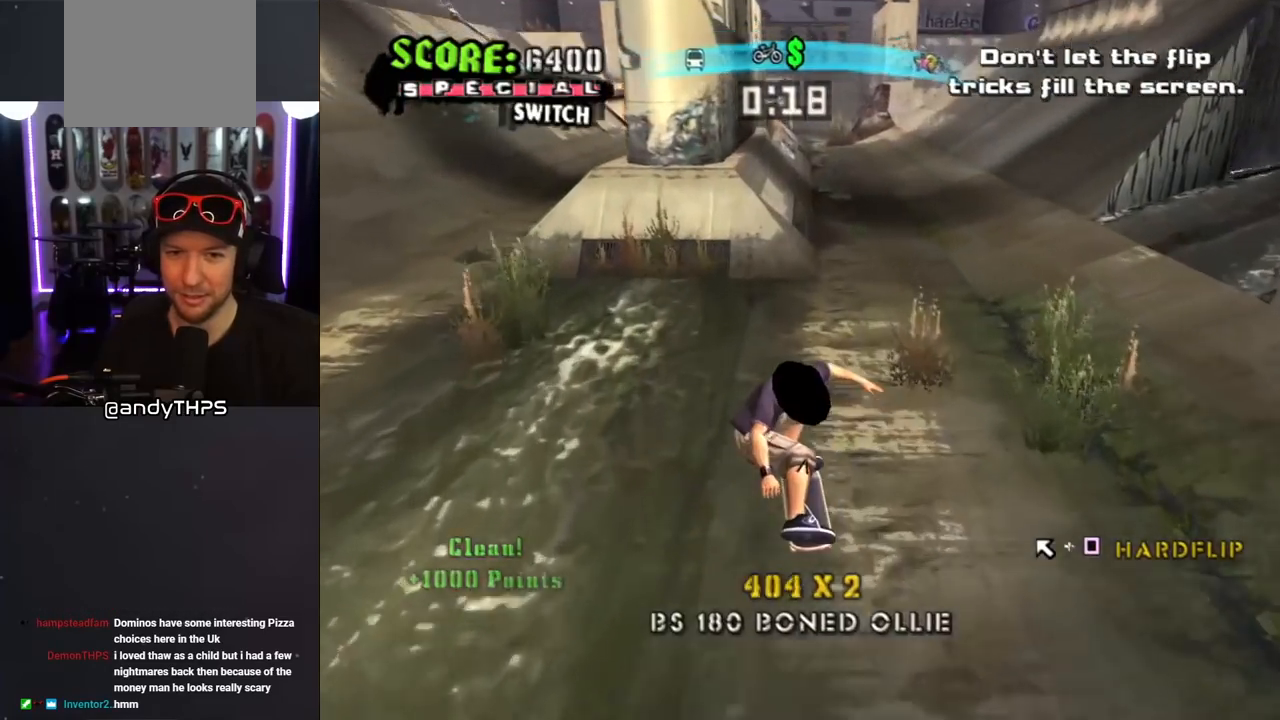
{"buttons": ["CROSS"], "left_stick": "center", "right_stick": "center", "events": [[50, "DPAD_UP", "up"], [83, "DPAD_DOWN", "down"], [300, "DPAD_RIGHT", "down"], [333, "DPAD_DOWN", "up"], [450, "DPAD_RIGHT", "up"]]}
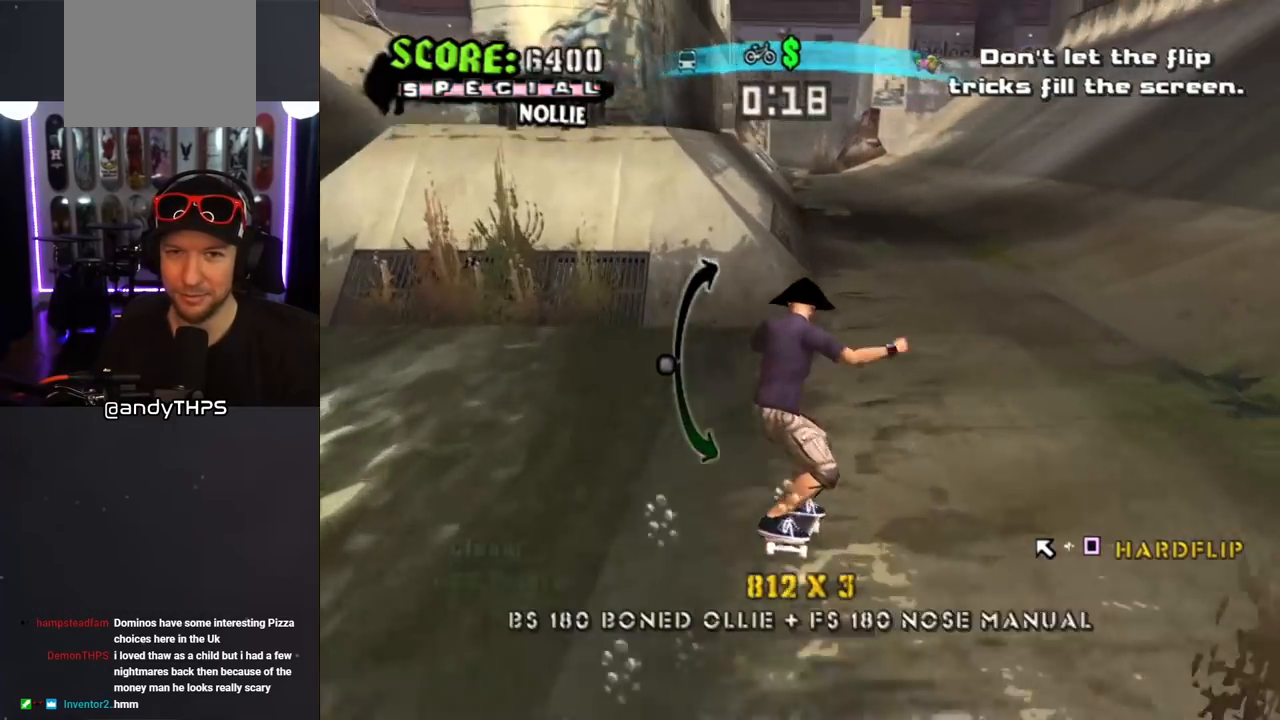
{"buttons": ["CROSS"], "left_stick": "center", "right_stick": "center", "events": [[17, "CROSS", "up"], [17, "DPAD_LEFT", "down"], [17, "DPAD_UP", "down"], [33, "SQUARE", "down"], [117, "DPAD_UP", "up"], [150, "DPAD_LEFT", "up"], [183, "CROSS", "down"], [183, "SQUARE", "up"]]}
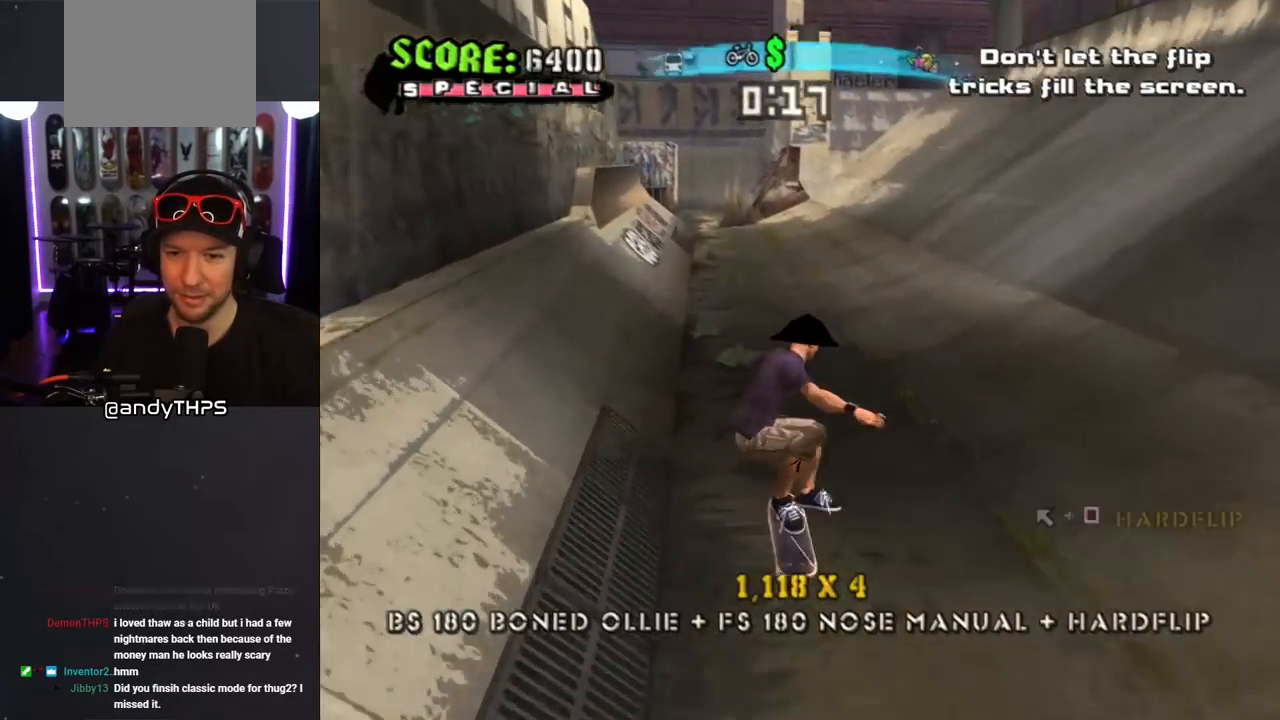
{"buttons": ["CROSS", "DPAD_LEFT"], "left_stick": "center", "right_stick": "center", "events": [[450, "DPAD_LEFT", "down"]]}
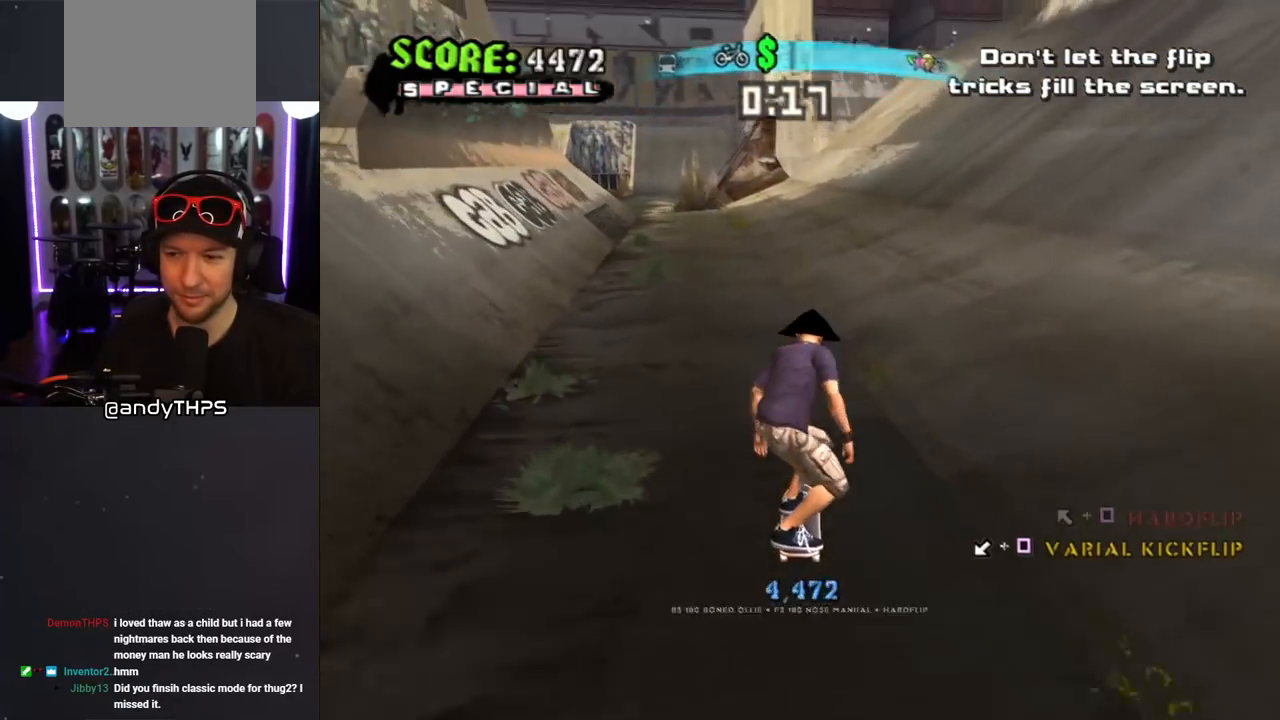
{"buttons": ["CROSS"], "left_stick": "center", "right_stick": "center", "events": [[50, "DPAD_LEFT", "up"]]}
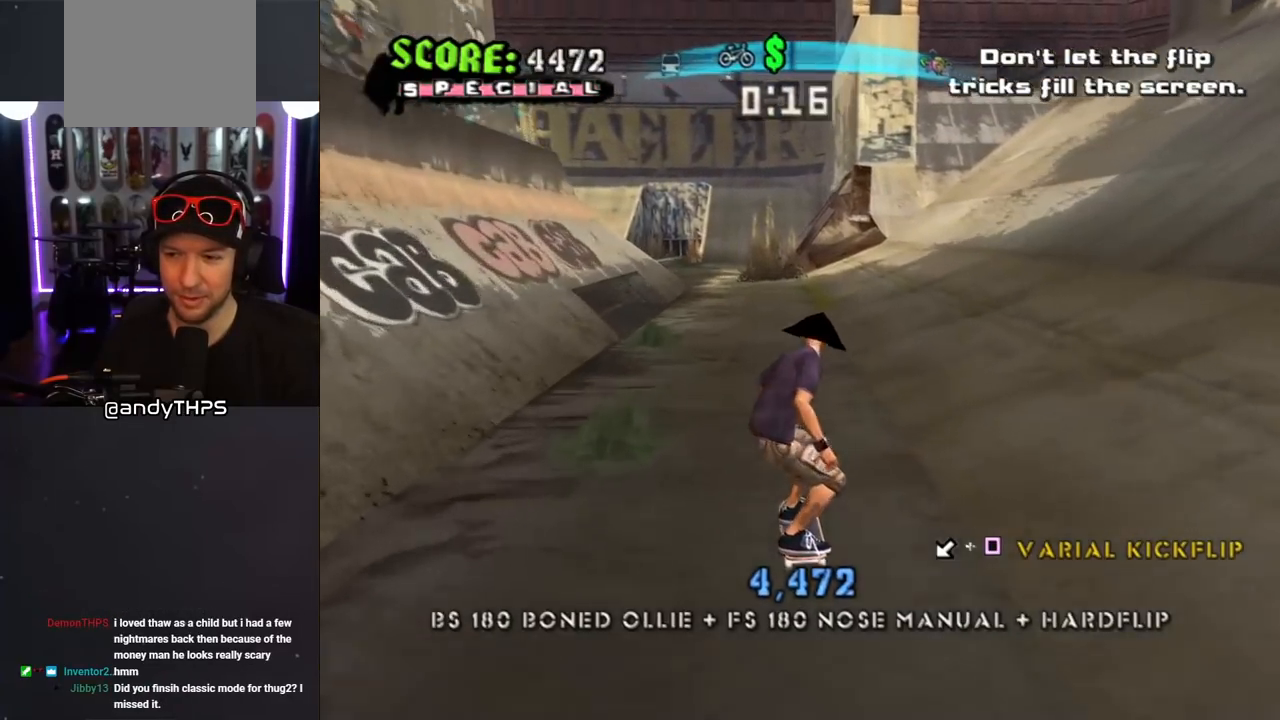
{"buttons": ["CROSS"], "left_stick": "center", "right_stick": "center", "events": [[117, "CROSS", "up"], [133, "DPAD_RIGHT", "down"], [133, "SQUARE", "down"], [233, "DPAD_RIGHT", "up"], [300, "SQUARE", "up"], [333, "CROSS", "down"]]}
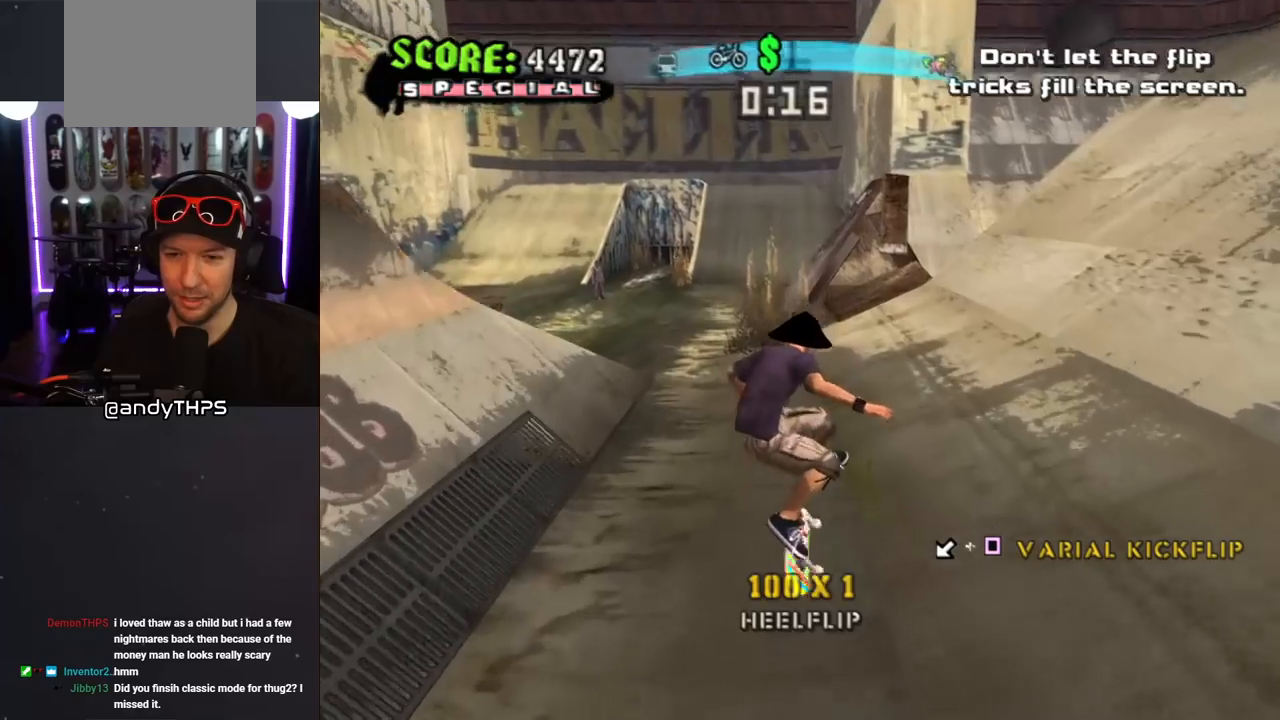
{"buttons": ["SQUARE", "DPAD_DOWN", "DPAD_LEFT"], "left_stick": "center", "right_stick": "center", "events": [[367, "DPAD_LEFT", "down"], [400, "DPAD_DOWN", "down"], [467, "SQUARE", "down"], [483, "CROSS", "up"]]}
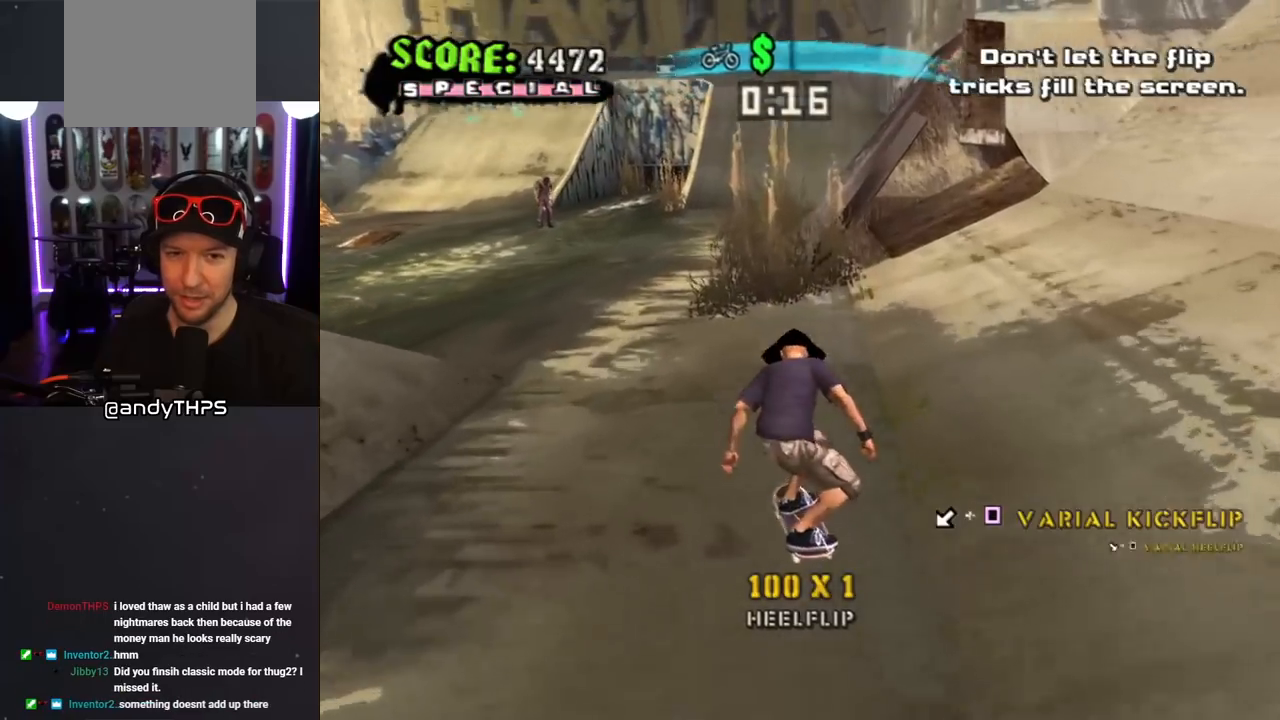
{"buttons": ["CROSS"], "left_stick": "center", "right_stick": "center", "events": [[67, "L1", "down"], [100, "SQUARE", "up"], [133, "CROSS", "down"], [233, "DPAD_DOWN", "up"], [267, "DPAD_LEFT", "up"], [450, "L1", "up"]]}
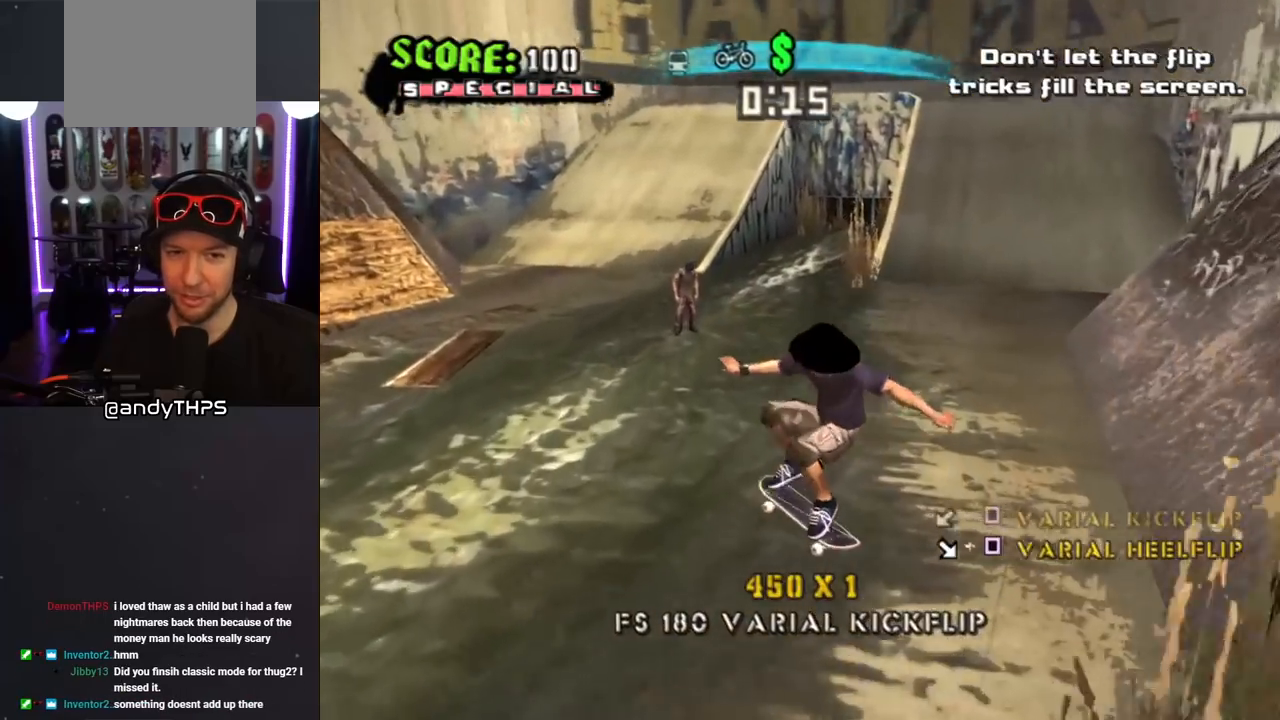
{"buttons": ["CROSS", "DPAD_DOWN", "DPAD_LEFT"], "left_stick": "center", "right_stick": "center", "events": [[250, "DPAD_LEFT", "down"], [433, "DPAD_LEFT", "up"], [467, "DPAD_LEFT", "down"], [500, "DPAD_DOWN", "down"]]}
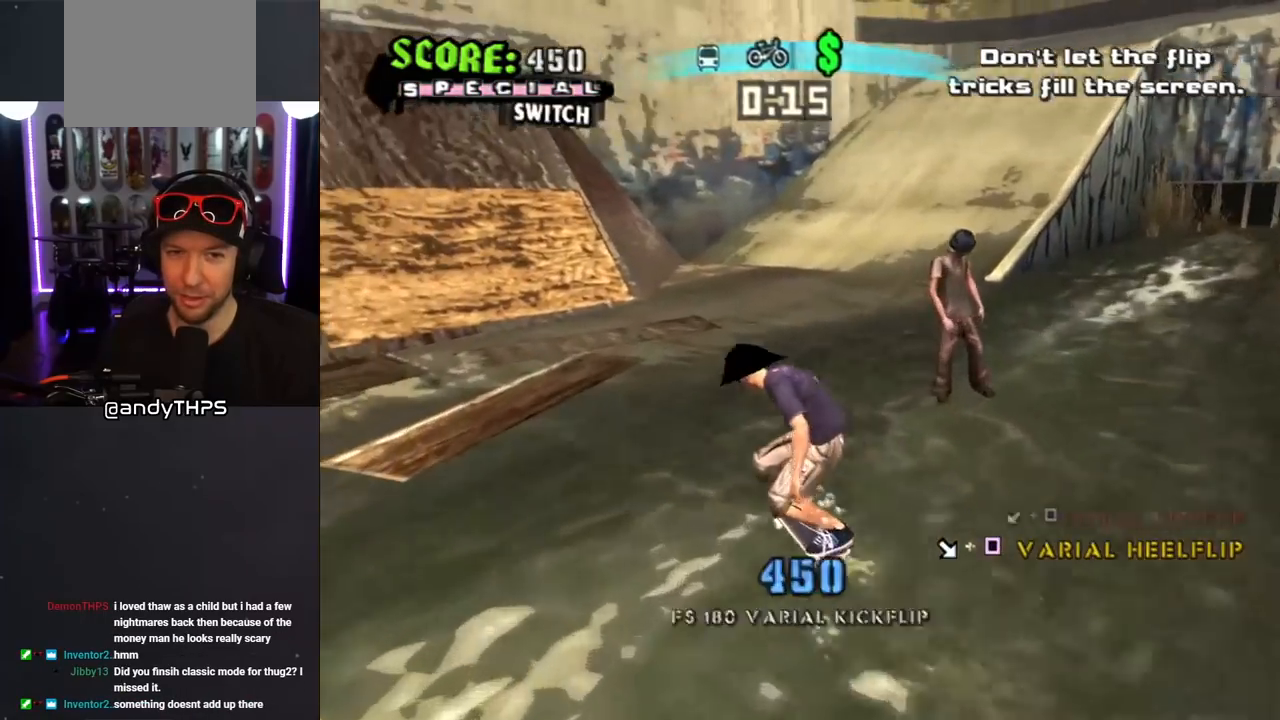
{"buttons": ["CROSS", "DPAD_DOWN", "DPAD_RIGHT"], "left_stick": "center", "right_stick": "center", "events": [[433, "DPAD_DOWN", "up"], [433, "DPAD_LEFT", "up"], [500, "DPAD_DOWN", "down"], [500, "DPAD_RIGHT", "down"]]}
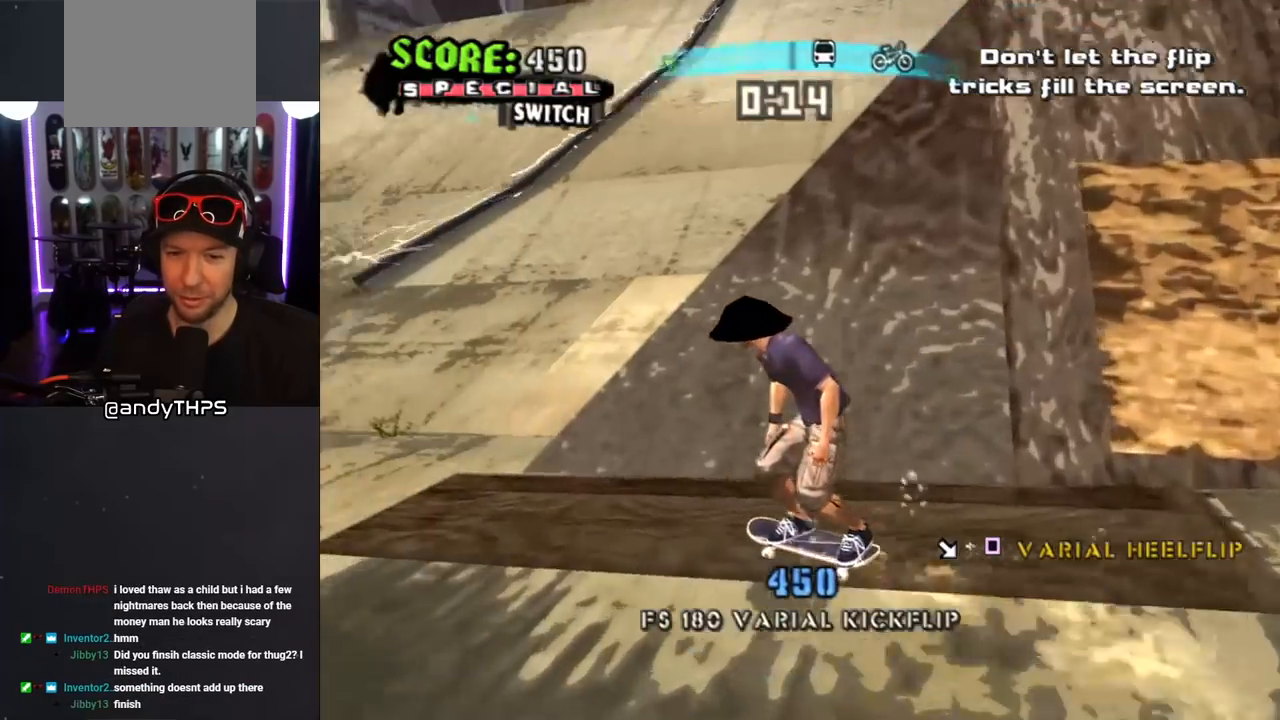
{"buttons": ["CROSS"], "left_stick": "center", "right_stick": "center", "events": [[50, "CROSS", "up"], [50, "SQUARE", "down"], [167, "DPAD_DOWN", "up"], [167, "DPAD_RIGHT", "up"], [167, "SQUARE", "up"], [350, "CROSS", "down"]]}
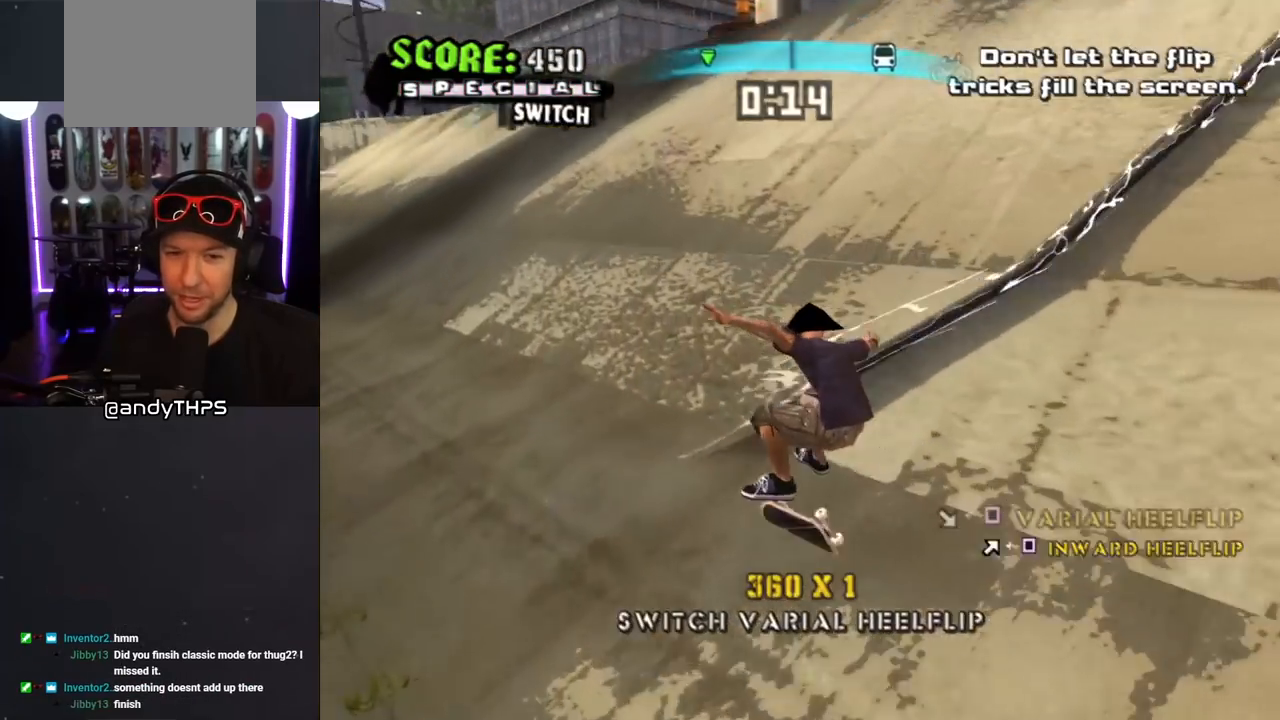
{"buttons": ["CROSS", "DPAD_LEFT"], "left_stick": "center", "right_stick": "center", "events": [[100, "L1", "down"], [183, "L1", "up"], [333, "DPAD_LEFT", "down"]]}
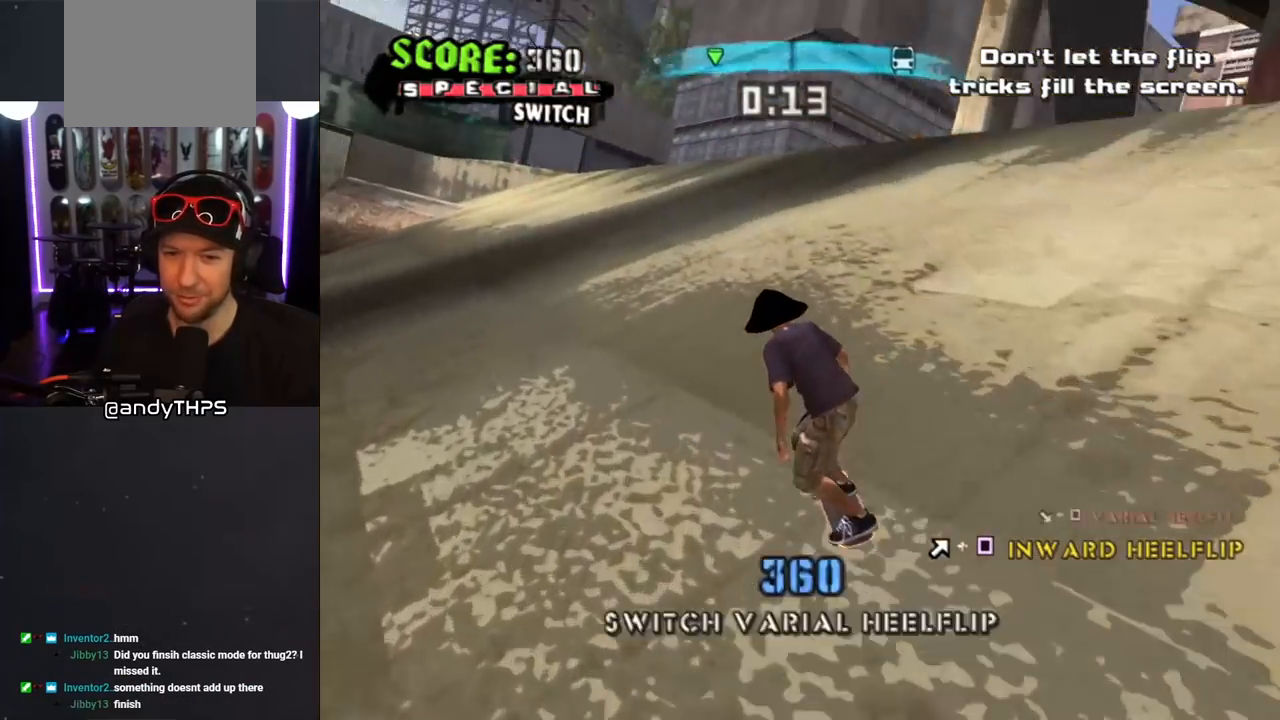
{"buttons": ["CROSS"], "left_stick": "center", "right_stick": "center", "events": [[17, "DPAD_LEFT", "up"], [183, "CROSS", "up"], [200, "DPAD_DOWN", "down"], [217, "DPAD_LEFT", "down"], [250, "DPAD_LEFT", "up"], [250, "SQUARE", "down"], [317, "DPAD_DOWN", "up"], [350, "SQUARE", "up"], [450, "CROSS", "down"]]}
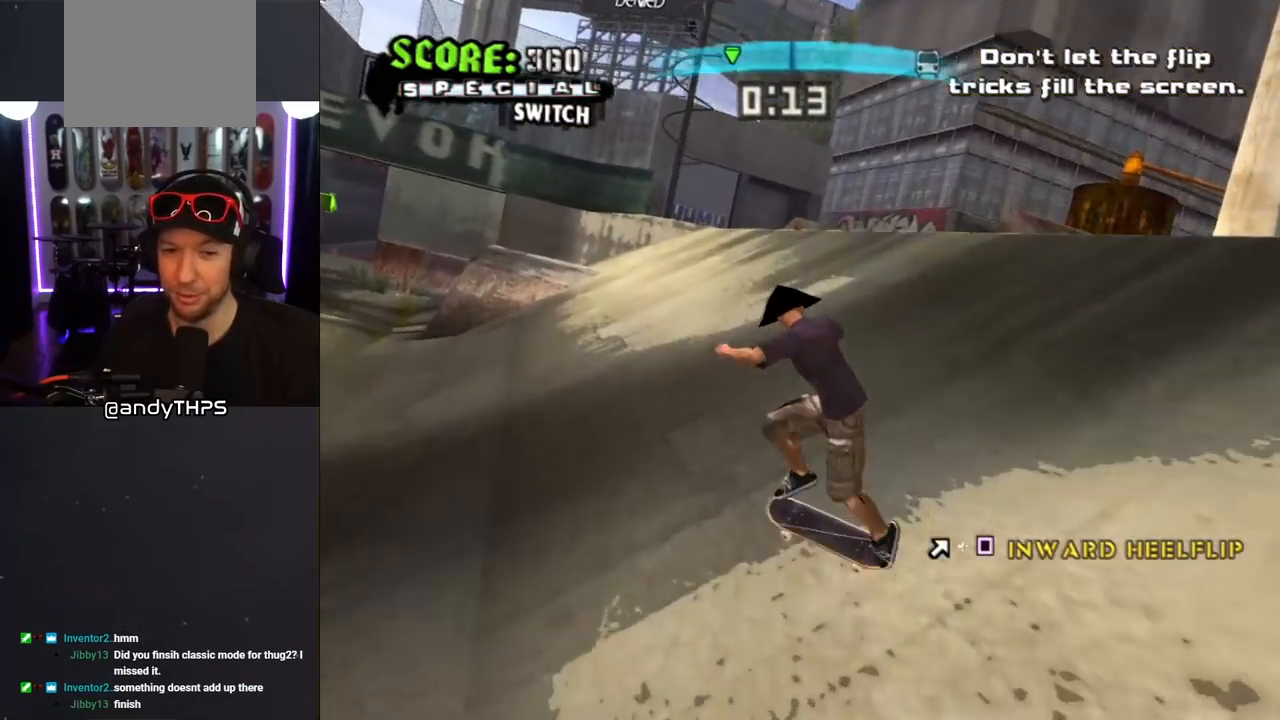
{"buttons": ["CROSS", "DPAD_DOWN", "DPAD_RIGHT"], "left_stick": "center", "right_stick": "center", "events": [[433, "DPAD_DOWN", "down"], [433, "DPAD_RIGHT", "down"]]}
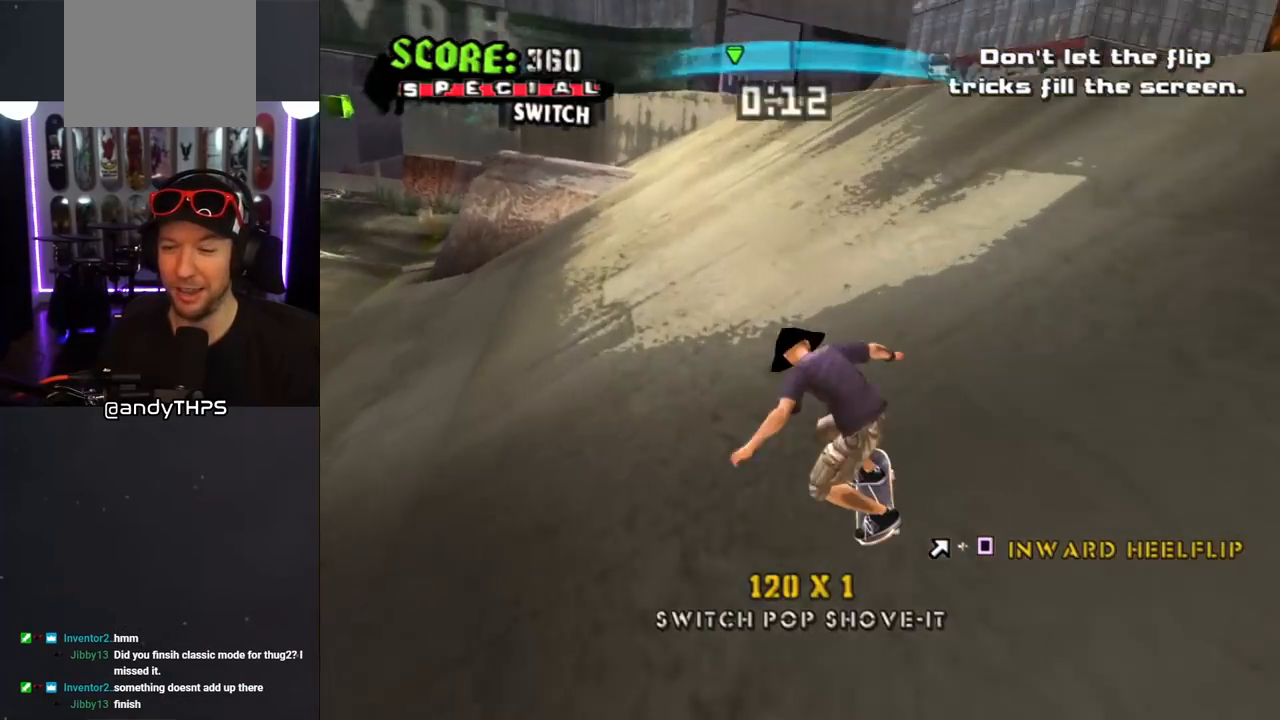
{"buttons": ["L1", "DPAD_UP", "DPAD_RIGHT"], "left_stick": "center", "right_stick": "center", "events": [[100, "DPAD_DOWN", "up"], [117, "DPAD_RIGHT", "up"], [267, "DPAD_RIGHT", "down"], [300, "CROSS", "up"], [300, "DPAD_UP", "down"], [300, "L1", "down"], [300, "SQUARE", "down"], [433, "SQUARE", "up"]]}
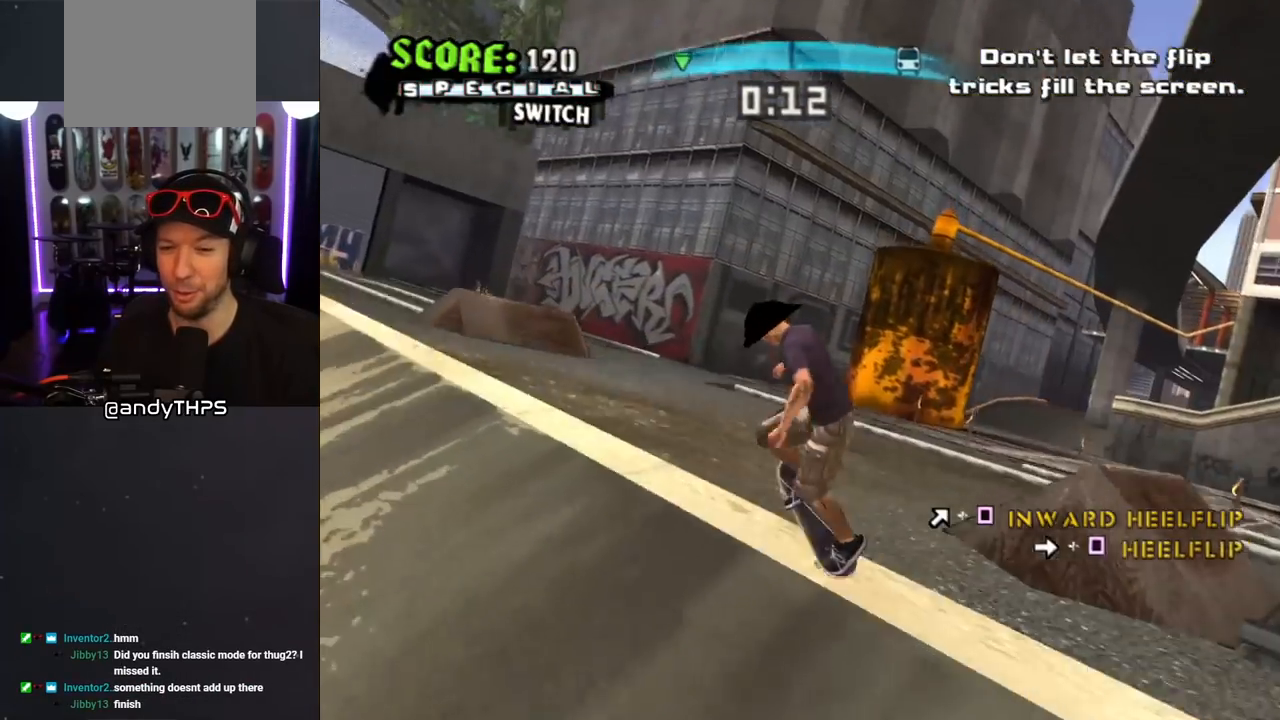
{"buttons": ["CROSS", "L1"], "left_stick": "center", "right_stick": "center", "events": [[17, "DPAD_RIGHT", "up"], [33, "DPAD_UP", "up"], [333, "CROSS", "down"]]}
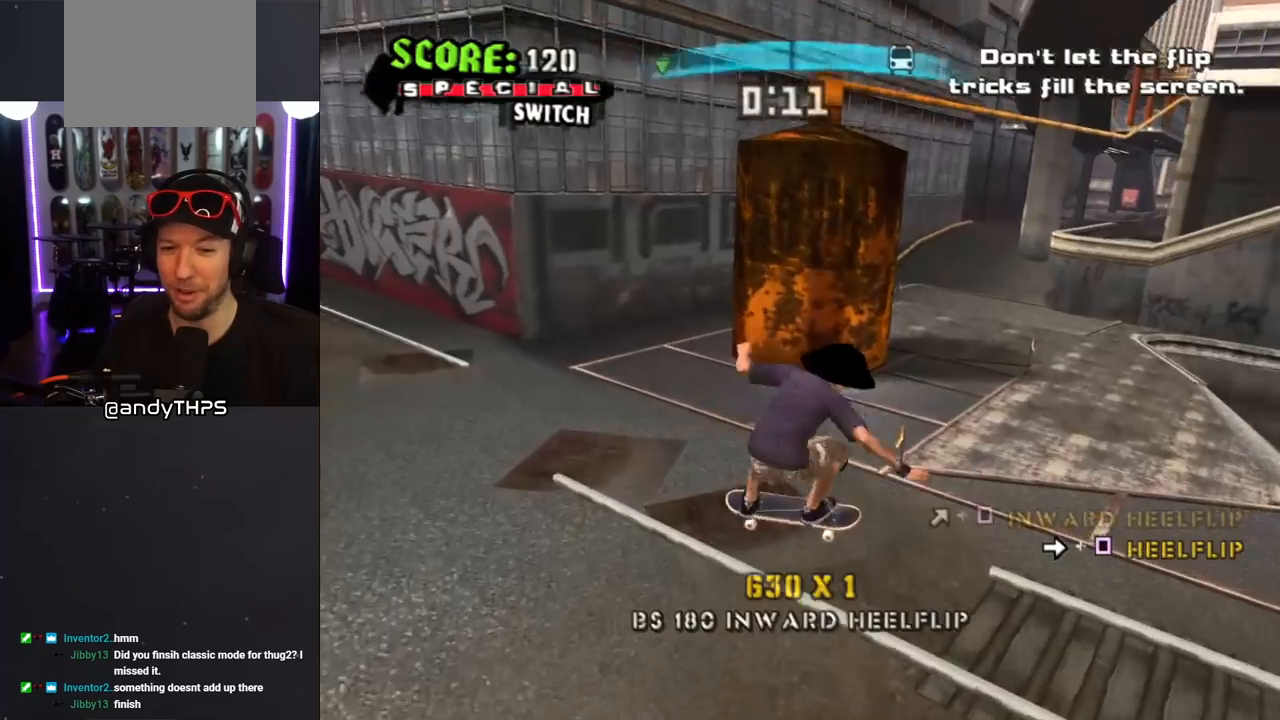
{"buttons": ["CROSS", "DPAD_LEFT"], "left_stick": "center", "right_stick": "center", "events": [[183, "L1", "up"], [267, "DPAD_DOWN", "down"], [333, "DPAD_RIGHT", "down"], [350, "DPAD_DOWN", "up"], [350, "DPAD_RIGHT", "up"], [400, "DPAD_UP", "down"], [467, "DPAD_LEFT", "down"], [483, "DPAD_UP", "up"]]}